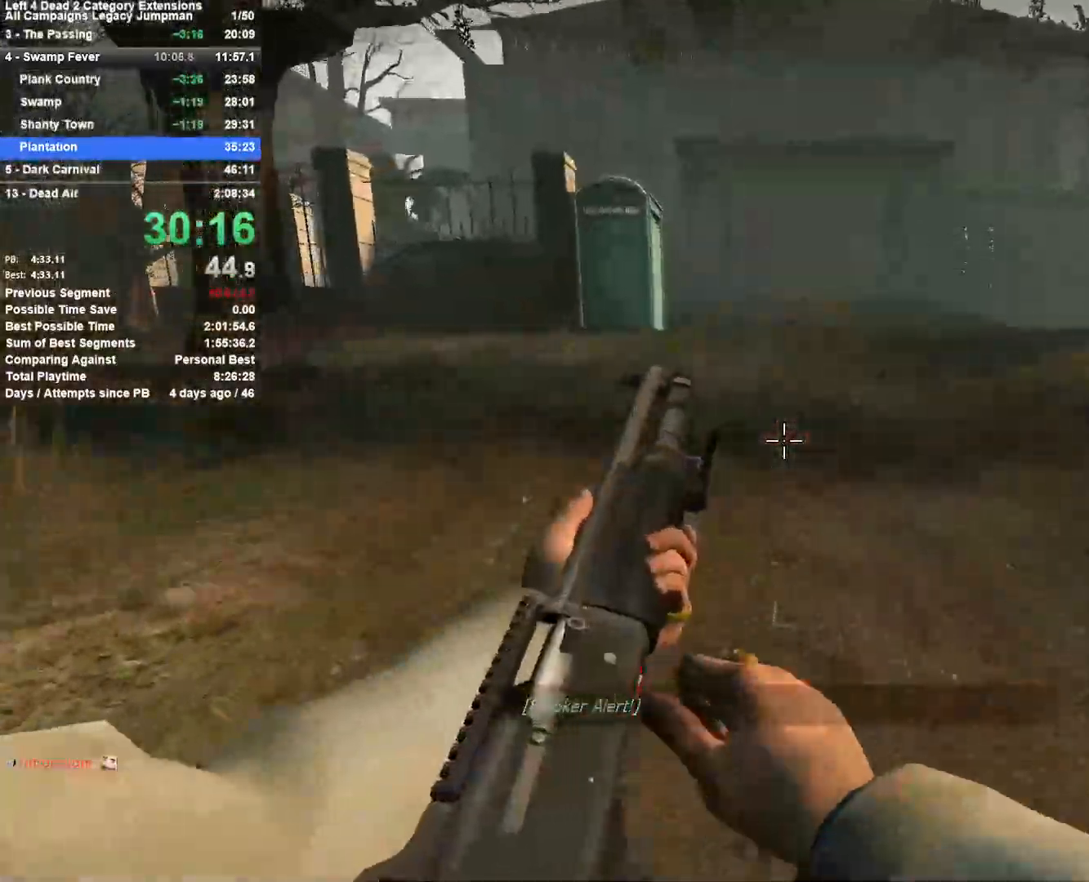
Gameplay with keyboard and mouse; each line is a JSON object with the keys and mouse buttons held at the frame after it. "events" lists presses ("down") and releases ("up") of "1", "2", "3", "4", "5", "a", "alt", "c", "ctrl", "d", "e", "f", "q", "r", "s", "shift", "space", "tab", "v", "w", "x", "z", "mouse_left", "mouse_middle", "mouse_right", "mouse_mb4", "mouse_mb5", "mouse_wheel_up" and "mouse_wheel_down" between this image and that frame as [ms after this image, input, new state], when the widget could be followed in between. "mouse_left", "mouse_middle", "mouse_right", "mouse_mb4", "mouse_mb5", "mouse_wheel_up", "mouse_wheel_down" = the "left", "middle", "right", "mb4", "mb5", "wheel_up", "wheel_down" buttons of the "mouse" list. No other keys are recorded. Mouse movement is not recorded.
{"keys": ["s"], "mouse": [], "events": [[83, "d", "down"], [117, "w", "up"], [217, "s", "down"], [350, "d", "up"]]}
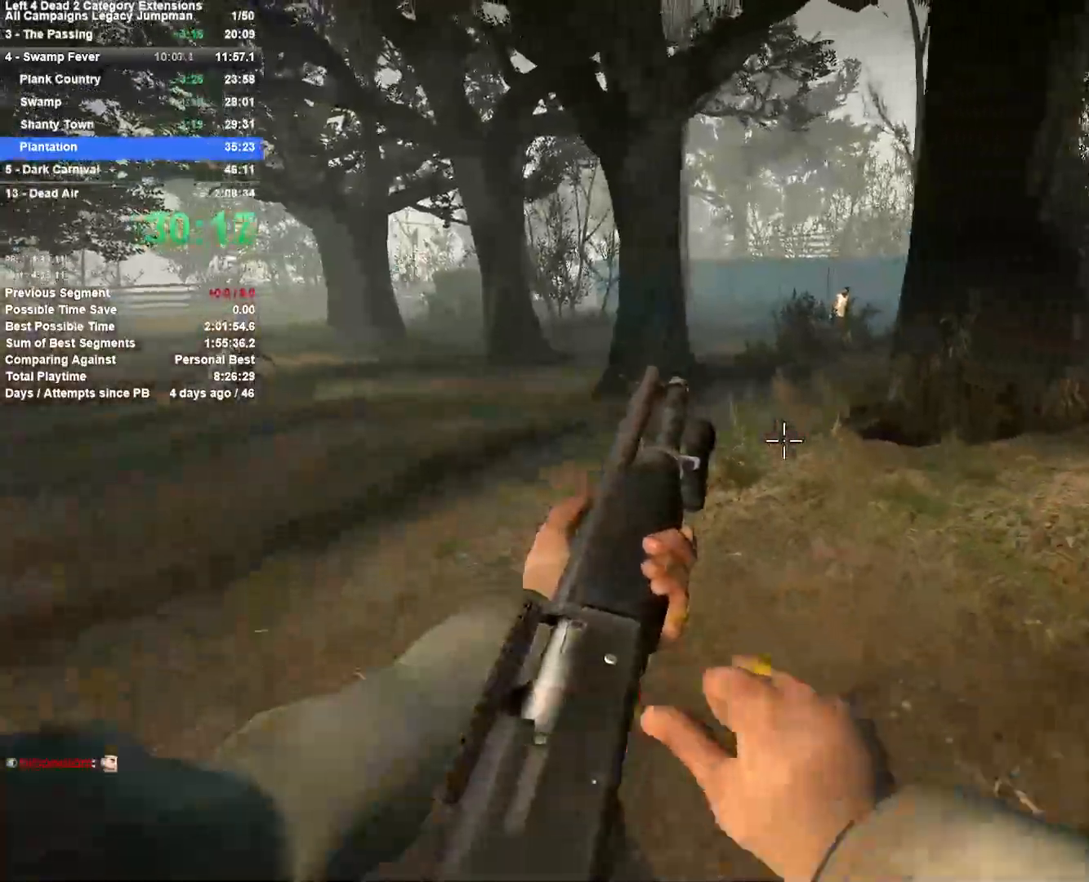
{"keys": ["d", "s"], "mouse": ["left"], "events": [[33, "d", "down"], [283, "mouse_left", "down"], [317, "d", "up"], [467, "d", "down"]]}
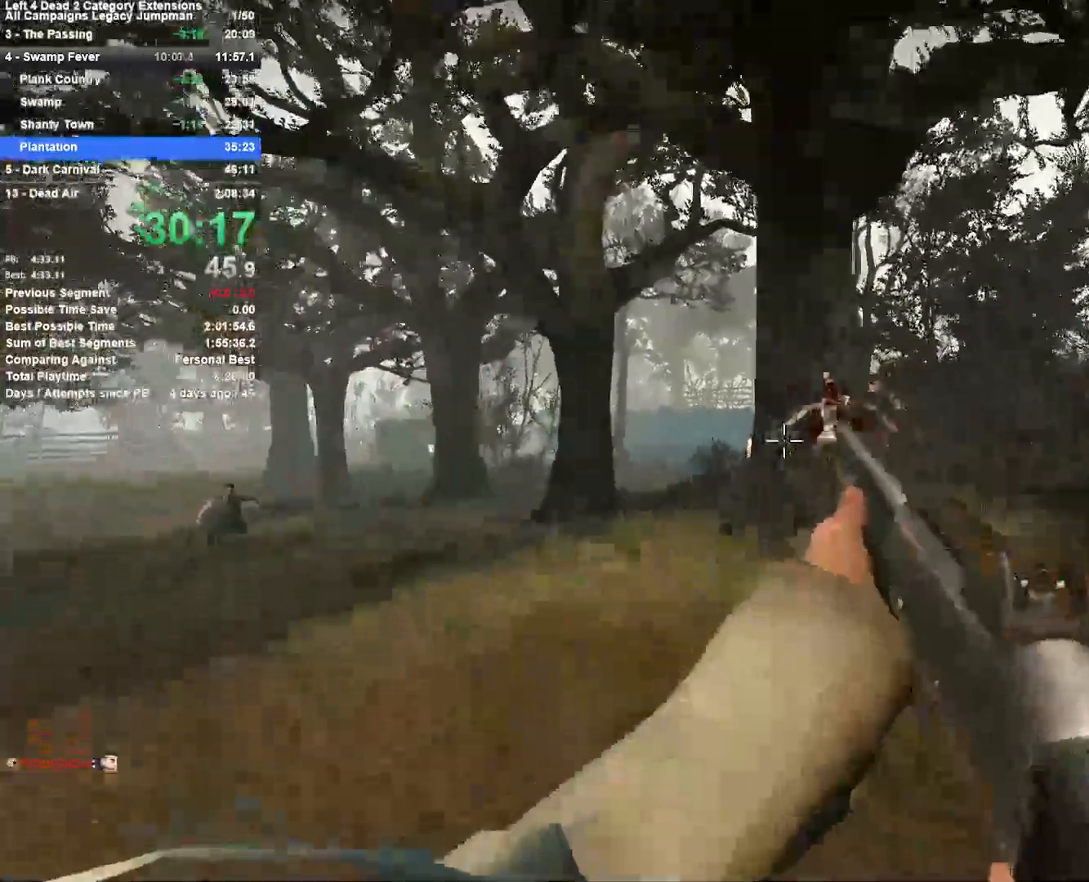
{"keys": ["d", "w"], "mouse": [], "events": [[50, "s", "up"], [100, "mouse_left", "up"], [150, "w", "down"], [200, "d", "up"], [250, "r", "down"], [383, "r", "up"], [483, "d", "down"]]}
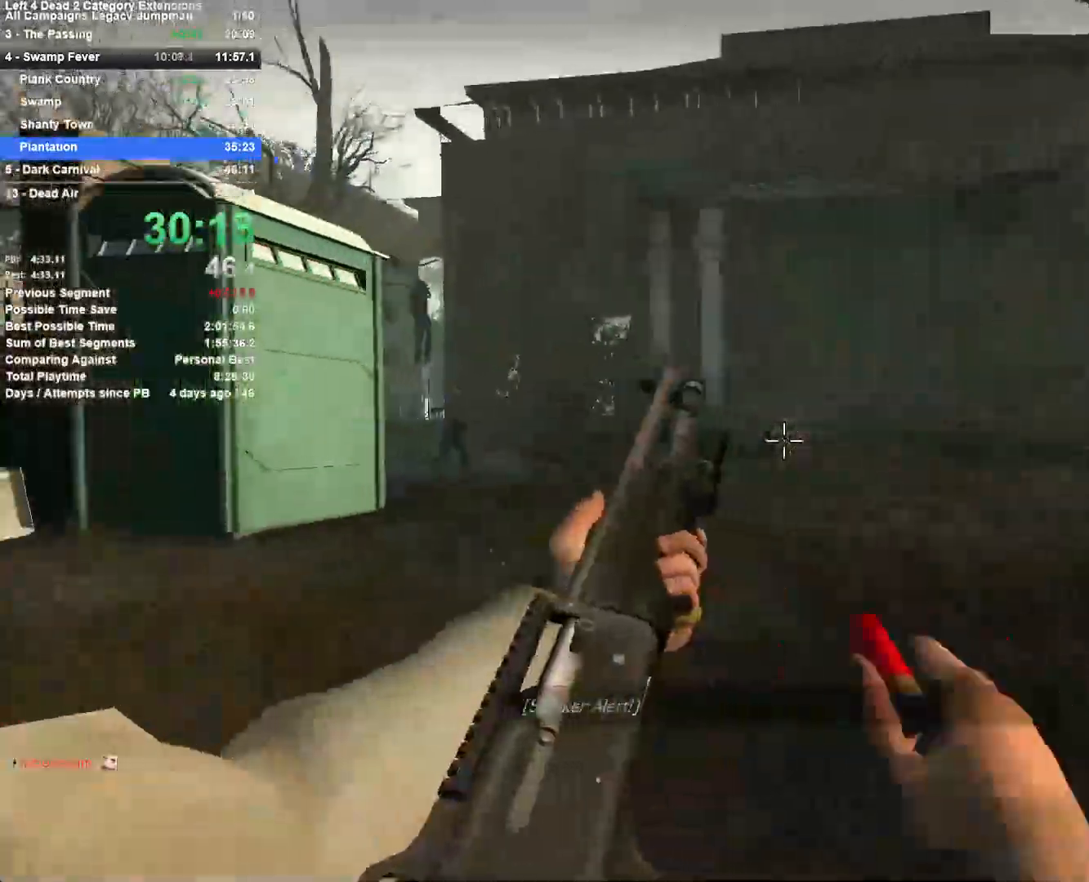
{"keys": ["d", "w"], "mouse": [], "events": []}
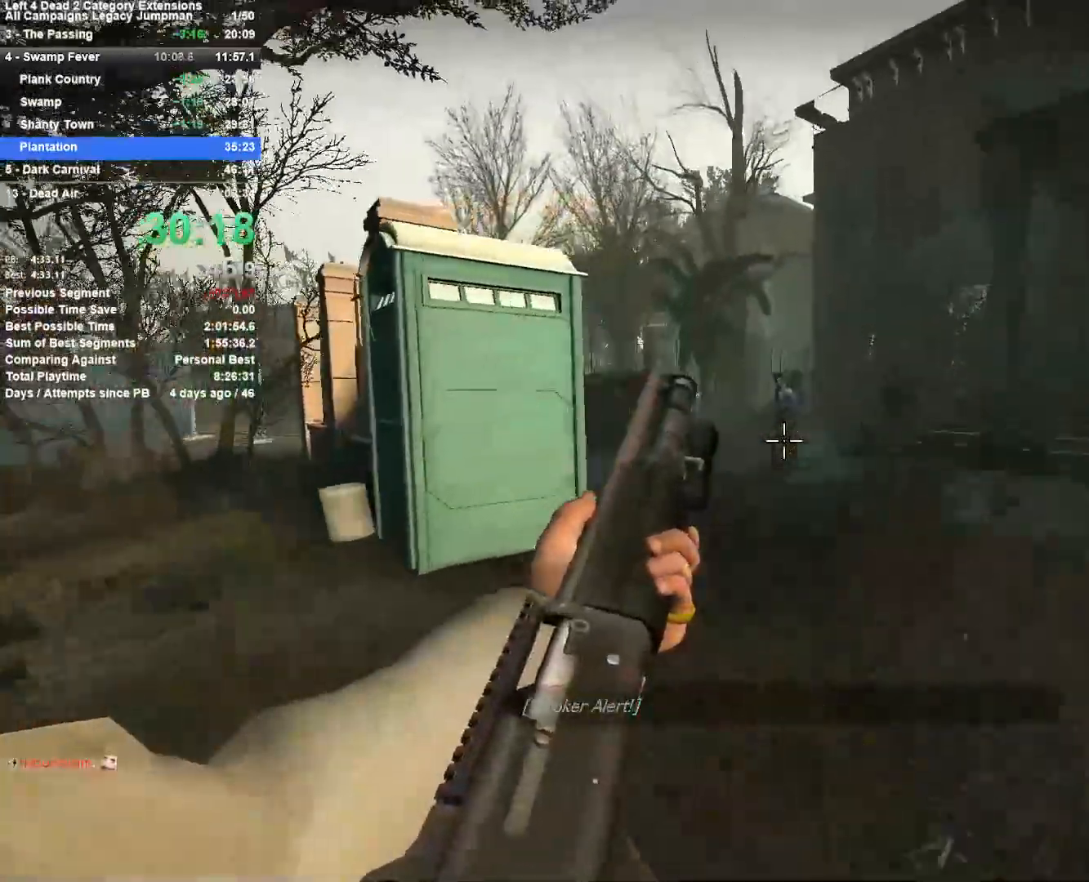
{"keys": ["w"], "mouse": [], "events": [[33, "d", "up"], [283, "mouse_left", "down"], [367, "d", "down"], [417, "d", "up"], [467, "mouse_left", "up"]]}
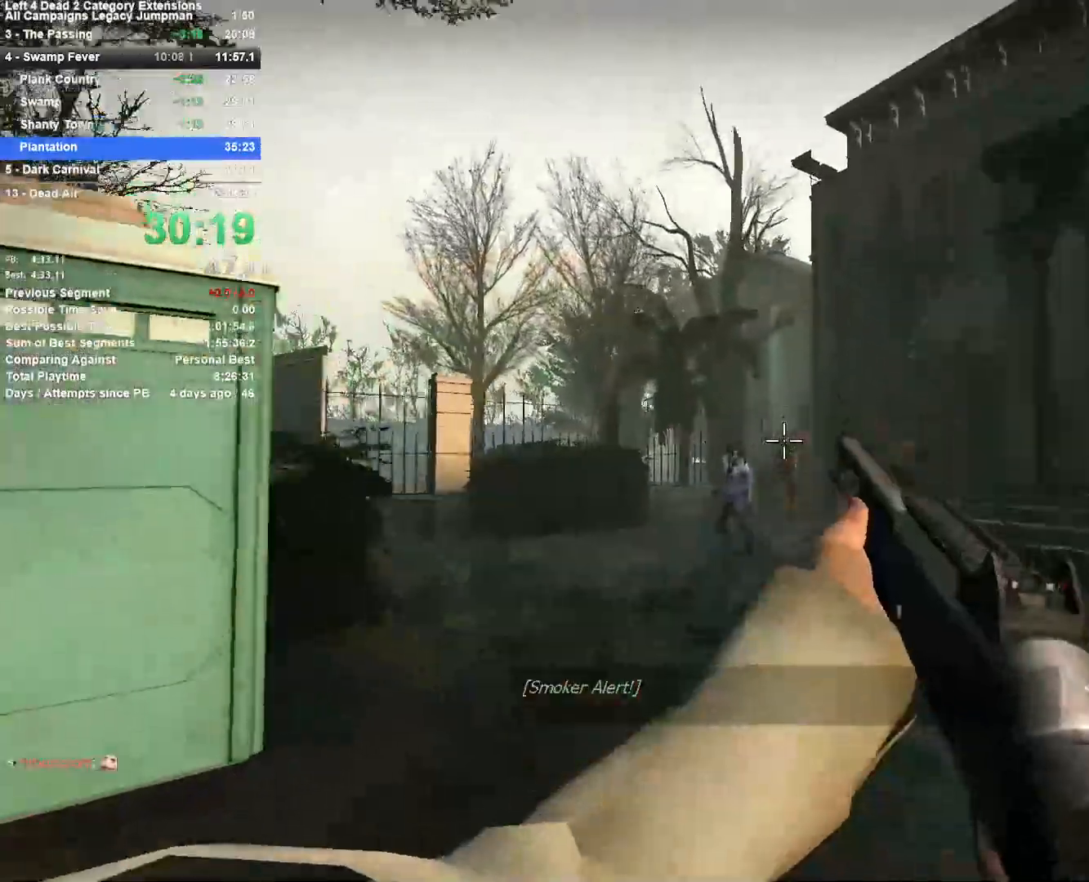
{"keys": ["w"], "mouse": ["left"], "events": [[17, "mouse_left", "down"], [200, "mouse_left", "up"], [250, "mouse_left", "down"], [383, "mouse_left", "up"], [433, "mouse_left", "down"]]}
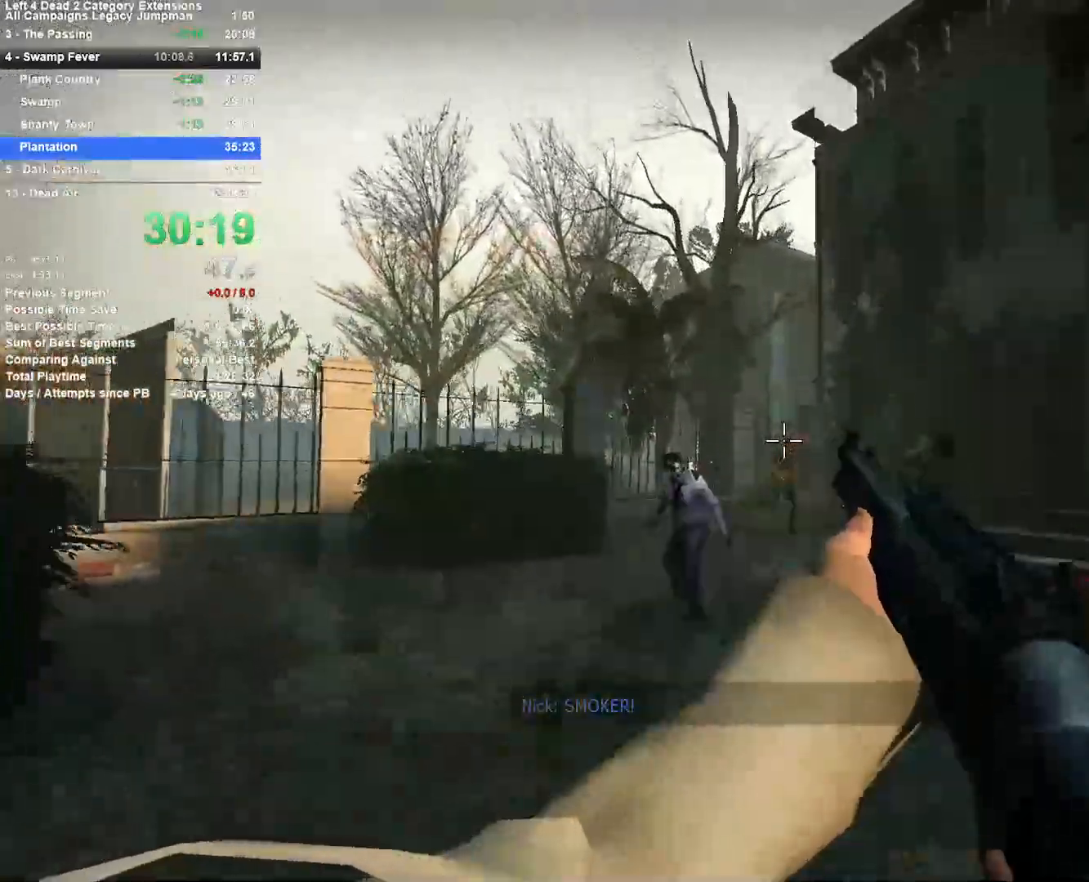
{"keys": ["d", "w"], "mouse": ["left"], "events": [[33, "d", "down"], [117, "mouse_left", "up"], [167, "d", "up"], [167, "mouse_left", "down"], [350, "d", "down"], [350, "mouse_left", "up"], [400, "mouse_left", "down"]]}
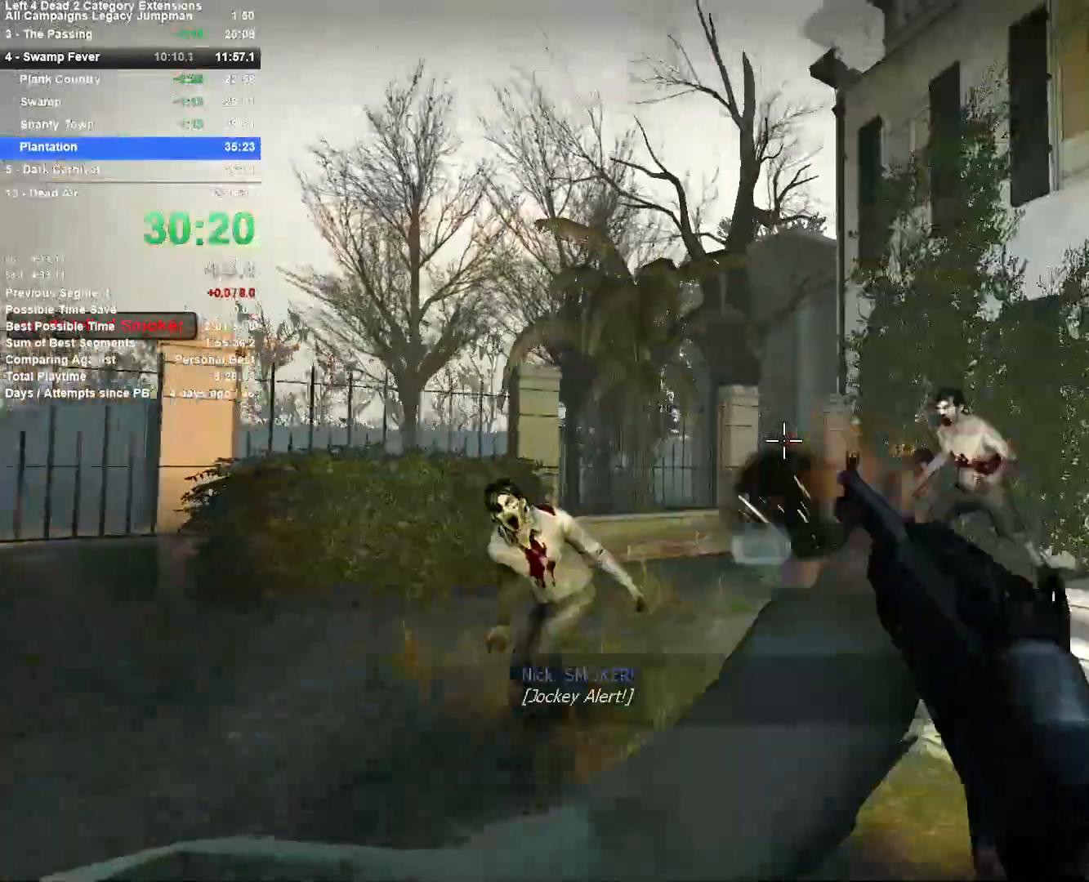
{"keys": ["d"], "mouse": ["right"], "events": [[83, "mouse_left", "up"], [133, "d", "up"], [133, "mouse_left", "down"], [183, "d", "down"], [267, "w", "up"], [317, "mouse_left", "up"], [417, "mouse_right", "down"]]}
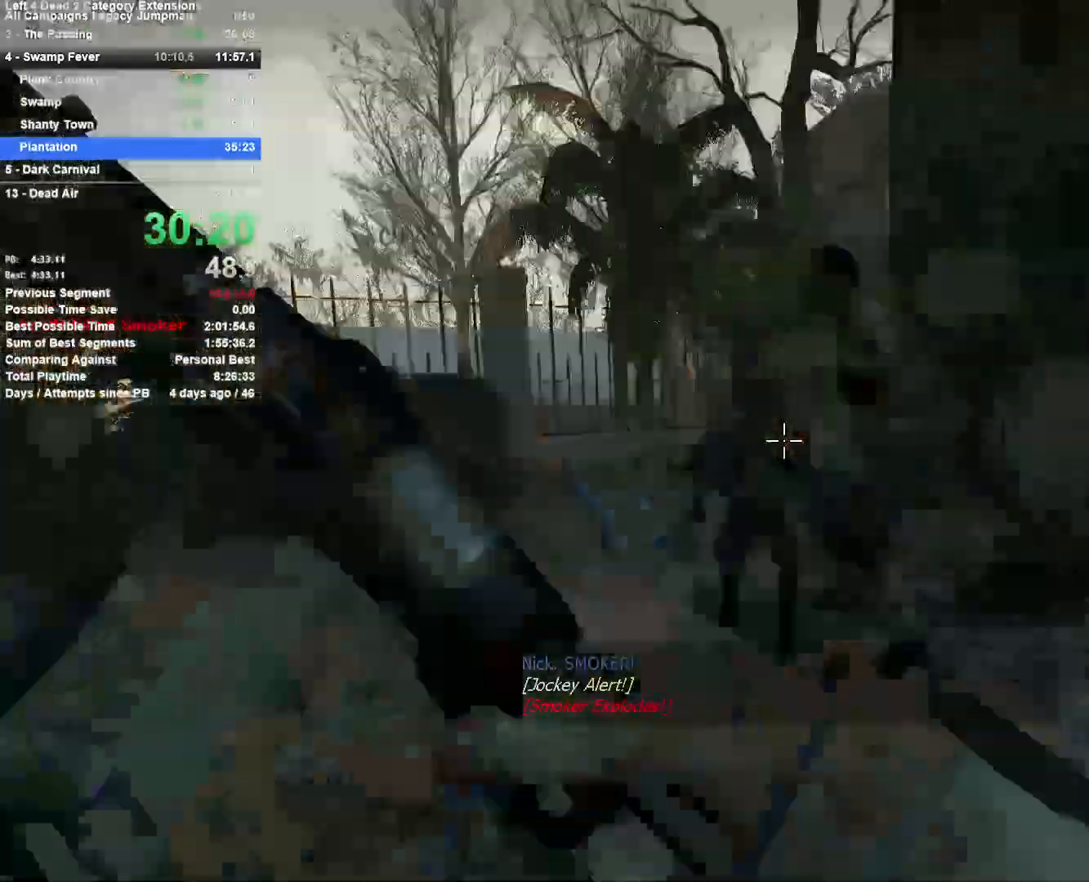
{"keys": ["w"], "mouse": [], "events": [[67, "s", "down"], [100, "a", "down"], [150, "d", "up"], [200, "a", "up"], [200, "d", "down"], [200, "mouse_right", "up"], [250, "s", "up"], [333, "w", "down"], [433, "d", "up"]]}
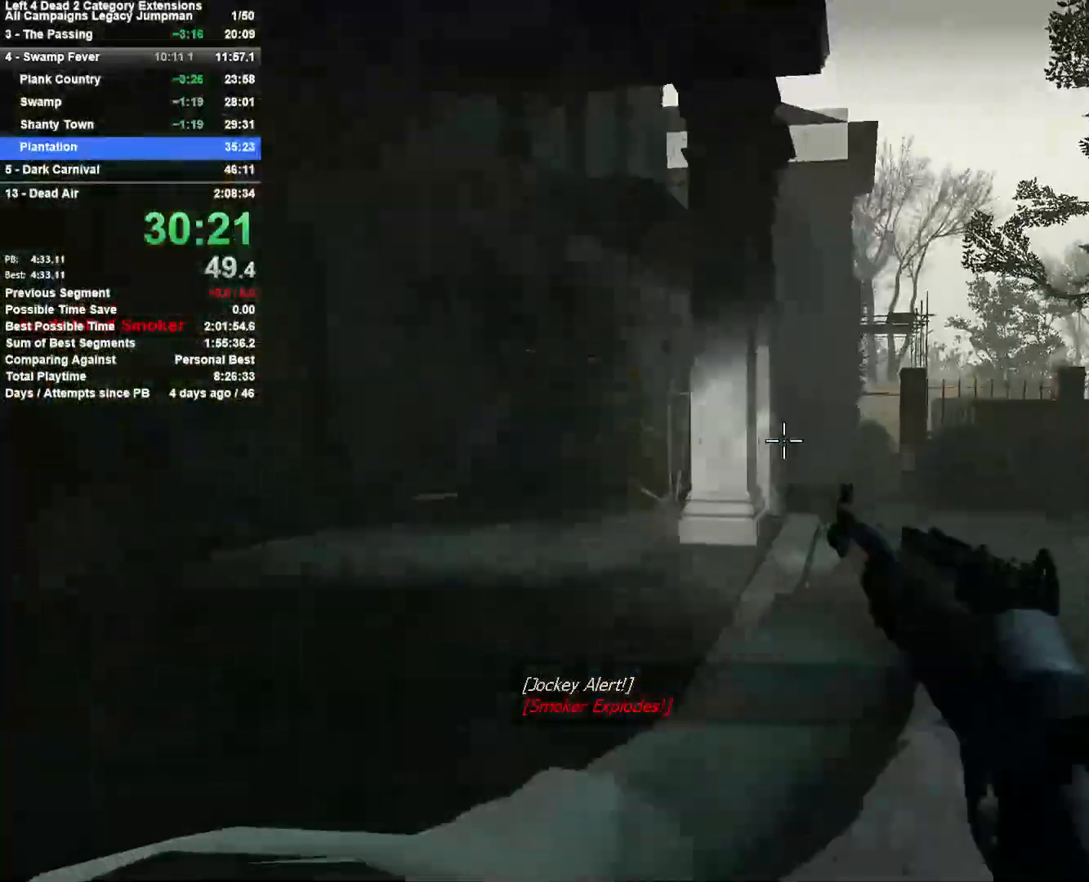
{"keys": ["w"], "mouse": [], "events": [[67, "r", "down"], [167, "r", "up"], [267, "d", "down"], [500, "d", "up"]]}
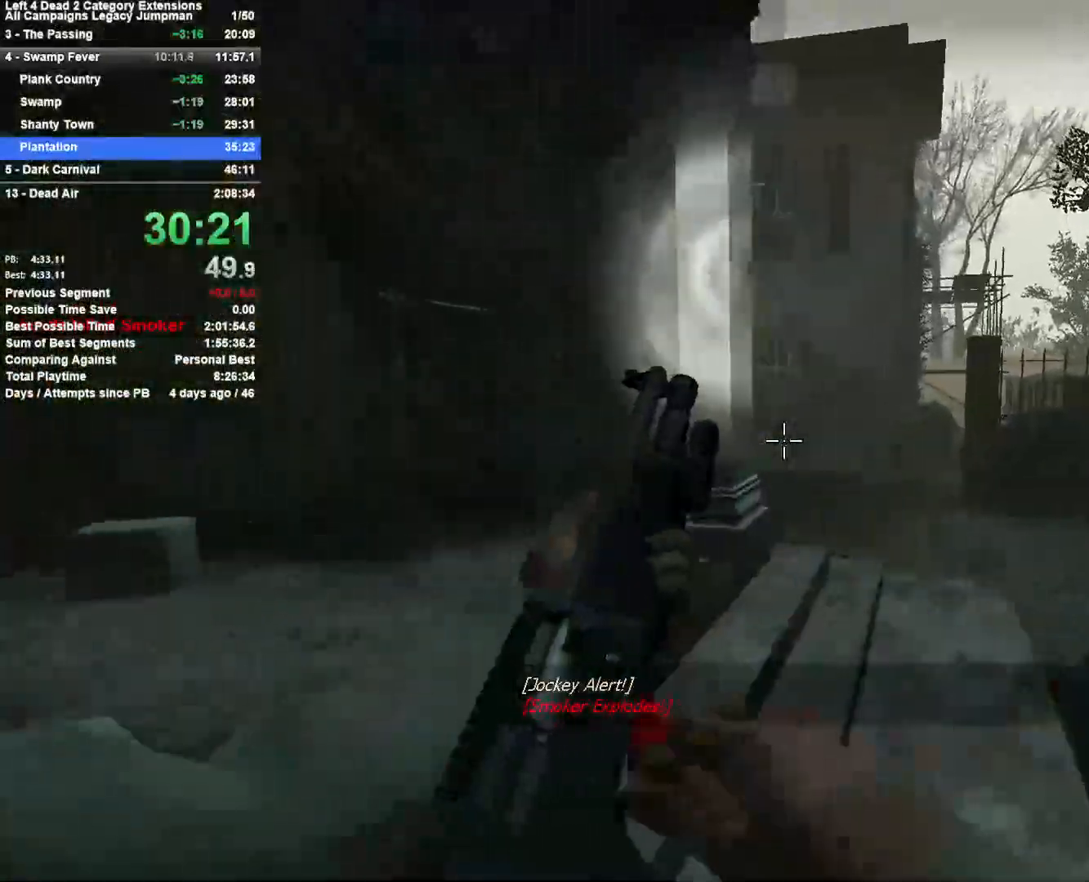
{"keys": ["w"], "mouse": [], "events": [[133, "d", "down"], [233, "d", "up"]]}
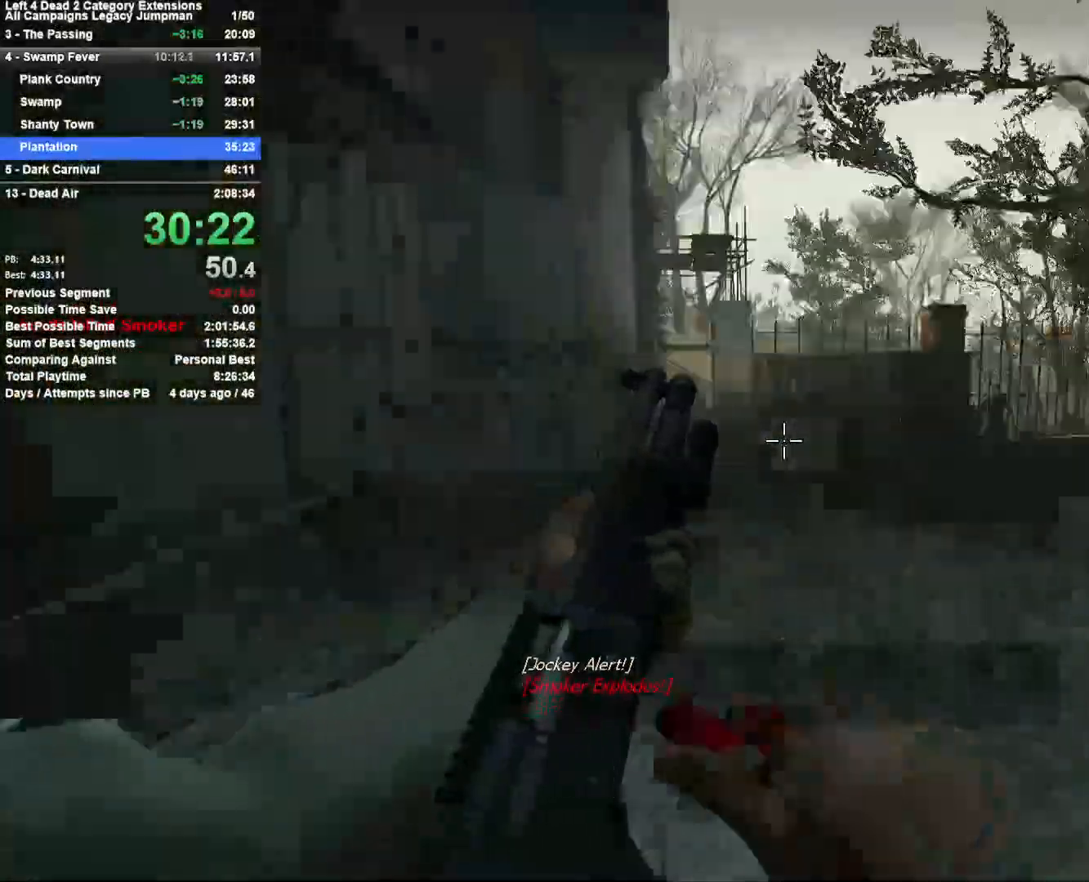
{"keys": ["a", "w"], "mouse": [], "events": [[17, "a", "down"], [17, "w", "up"], [50, "mouse_right", "down"], [100, "s", "down"], [200, "s", "up"], [283, "mouse_right", "up"], [333, "w", "down"]]}
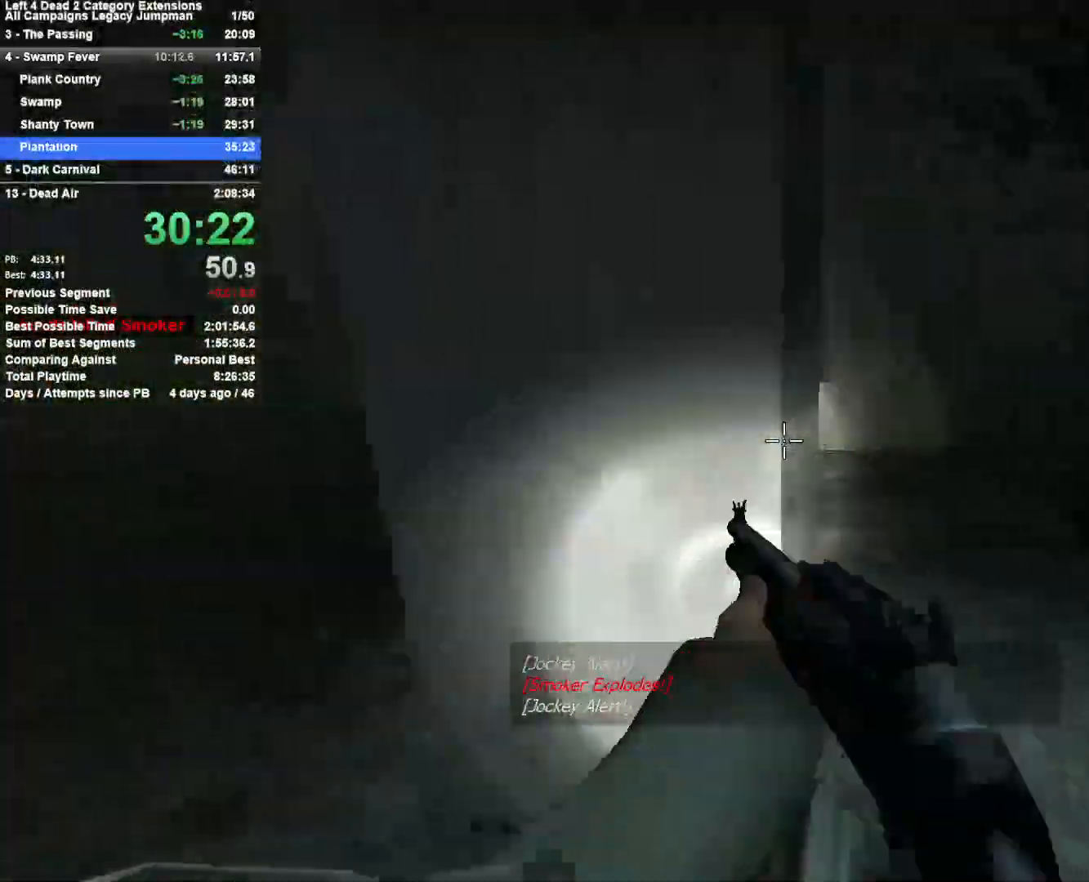
{"keys": ["d", "w"], "mouse": ["right"], "events": [[17, "w", "up"], [117, "w", "down"], [217, "a", "up"], [250, "d", "down"], [250, "mouse_right", "down"], [350, "w", "up"], [500, "w", "down"]]}
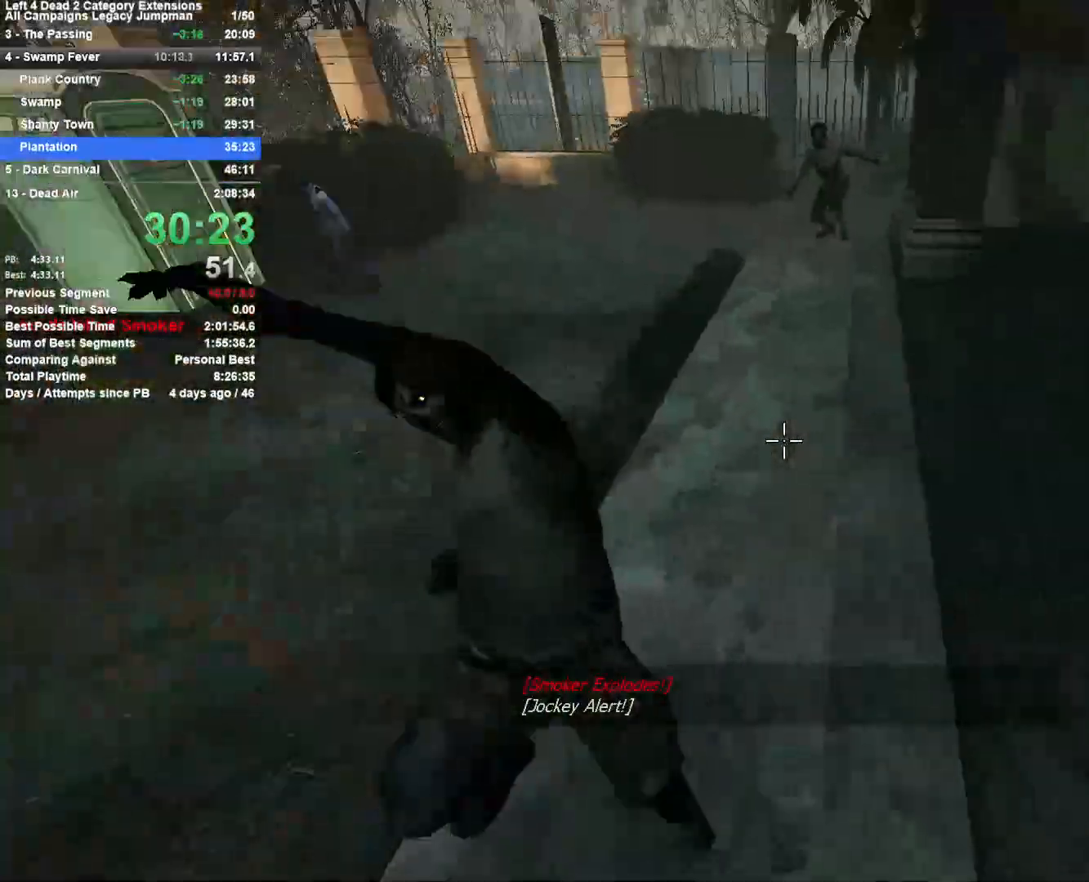
{"keys": ["3", "w"], "mouse": ["left"], "events": [[33, "mouse_right", "up"], [233, "d", "up"], [417, "3", "down"], [467, "mouse_left", "down"]]}
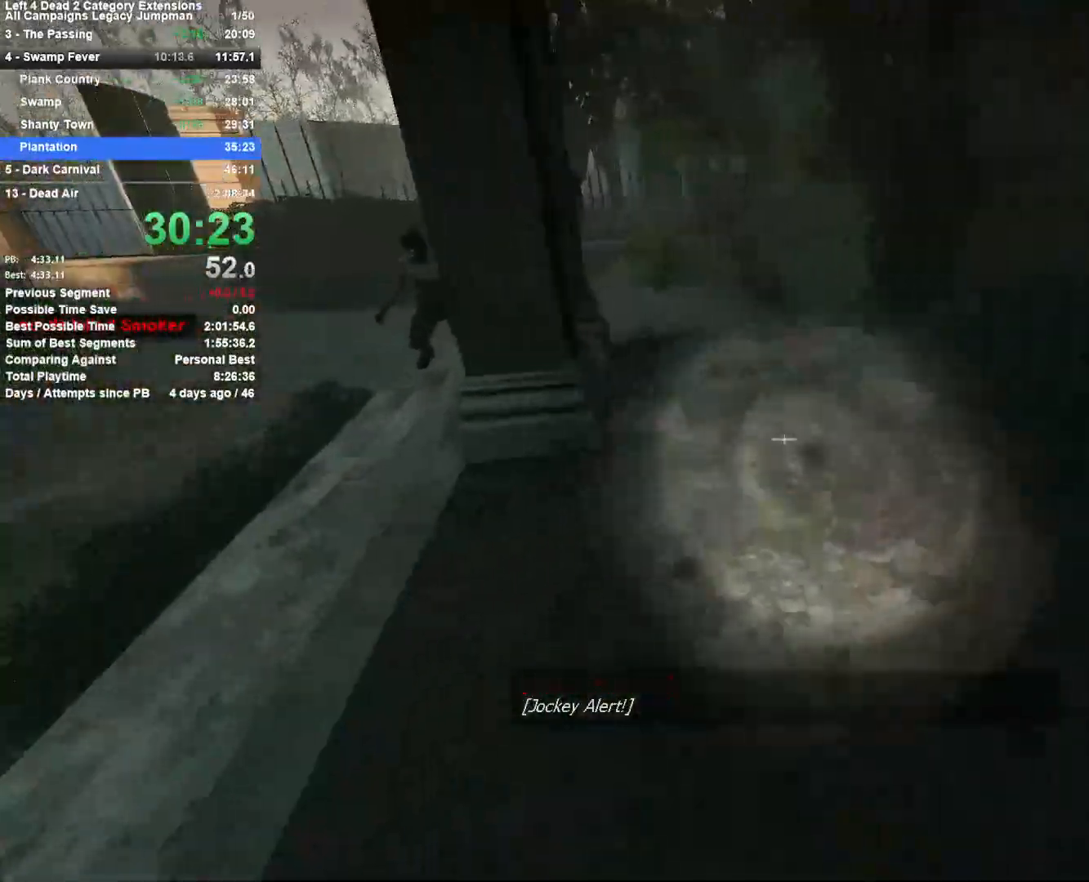
{"keys": ["d", "w"], "mouse": ["left"], "events": [[17, "3", "up"], [150, "d", "down"]]}
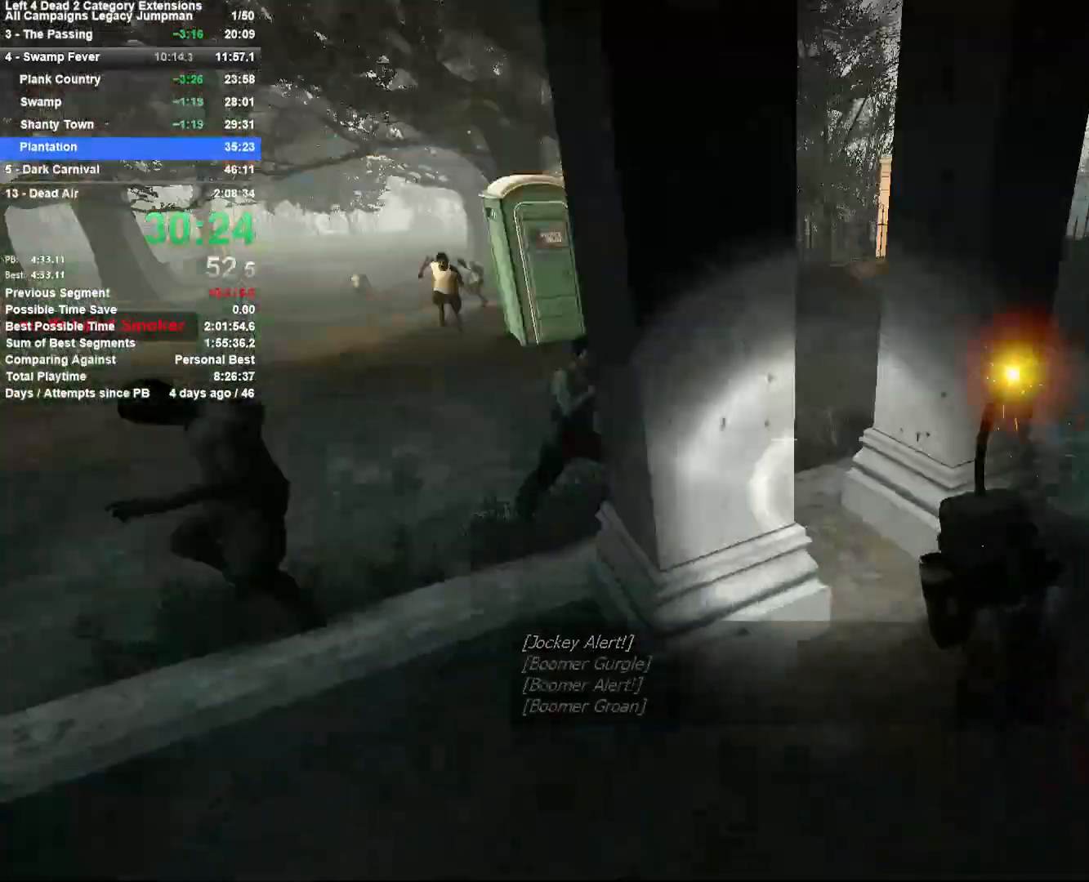
{"keys": ["d"], "mouse": [], "events": [[67, "w", "up"], [350, "mouse_left", "up"], [400, "s", "down"], [450, "s", "up"]]}
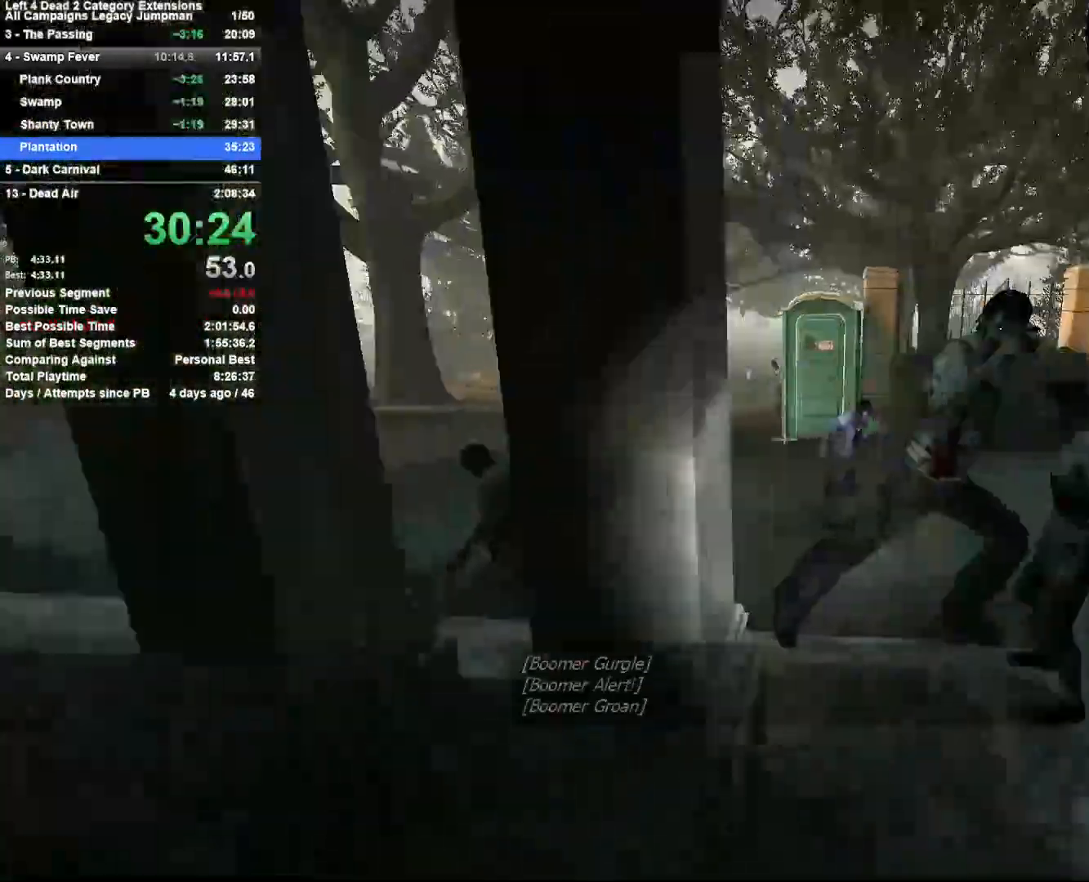
{"keys": ["d", "s"], "mouse": [], "events": [[283, "s", "down"]]}
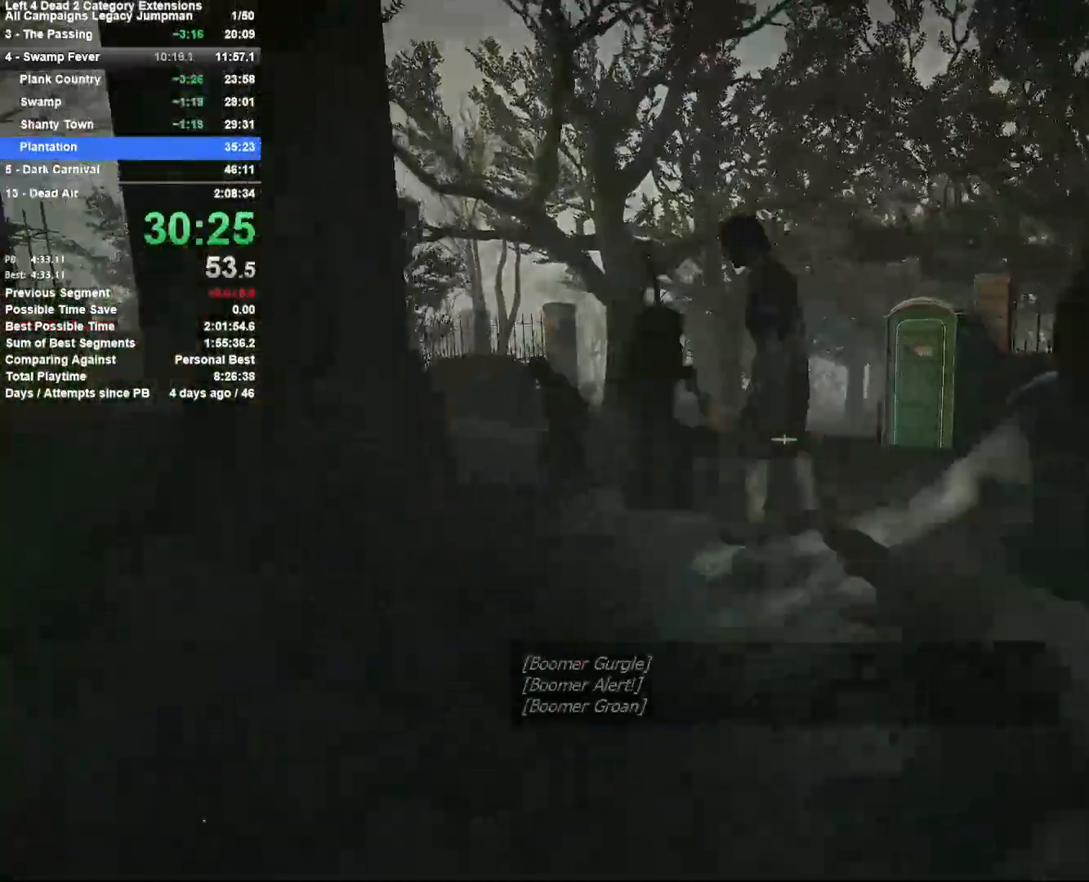
{"keys": ["w"], "mouse": [], "events": [[50, "s", "up"], [283, "w", "down"], [483, "d", "up"]]}
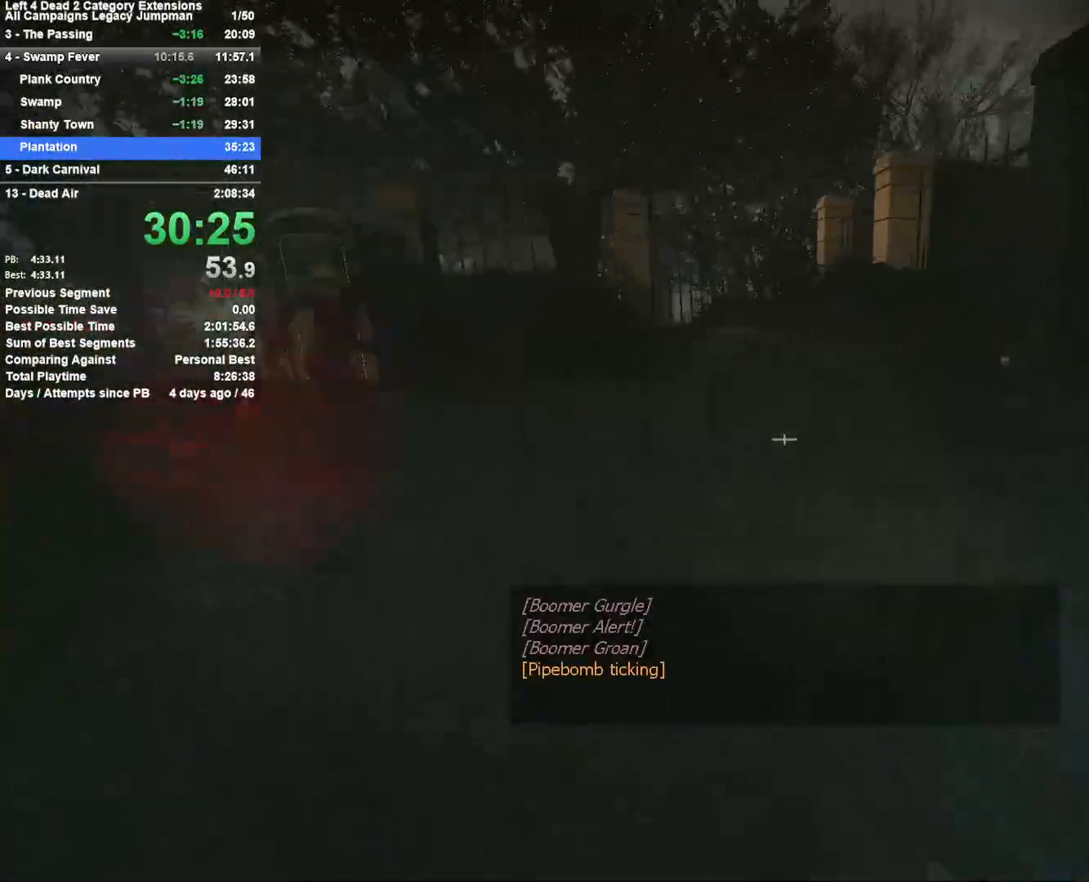
{"keys": ["w"], "mouse": [], "events": [[167, "d", "down"], [267, "d", "up"], [350, "d", "down"], [350, "space", "down"], [400, "d", "up"], [450, "space", "up"]]}
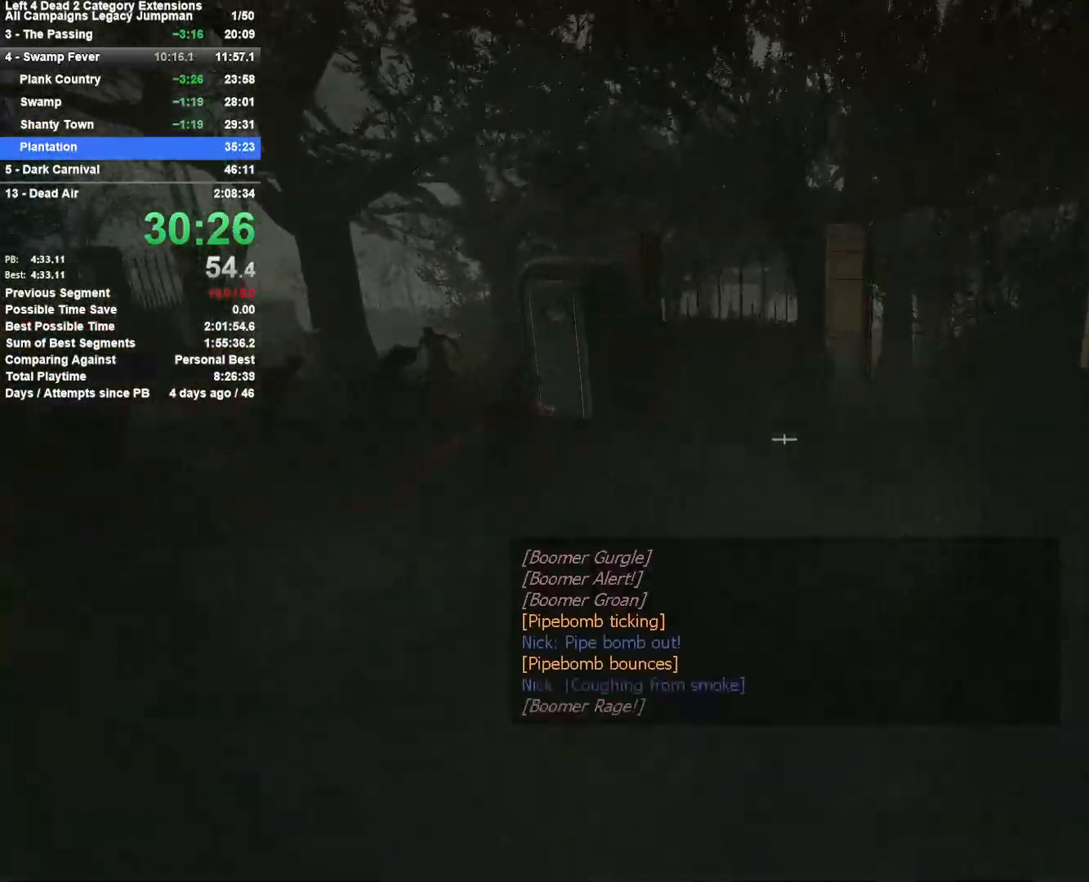
{"keys": ["d"], "mouse": [], "events": [[33, "space", "down"], [83, "d", "down"], [133, "w", "up"], [233, "space", "up"]]}
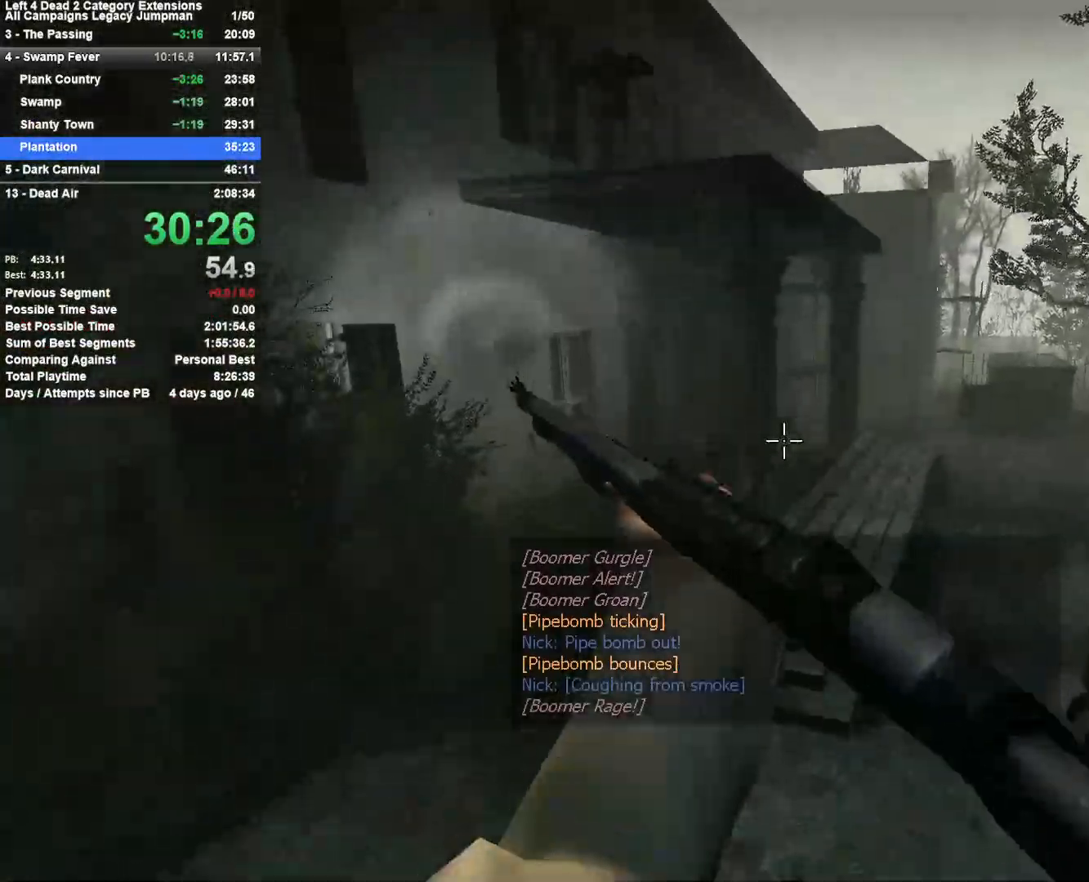
{"keys": ["d"], "mouse": ["left"], "events": [[333, "w", "down"], [433, "mouse_left", "down"], [433, "w", "up"]]}
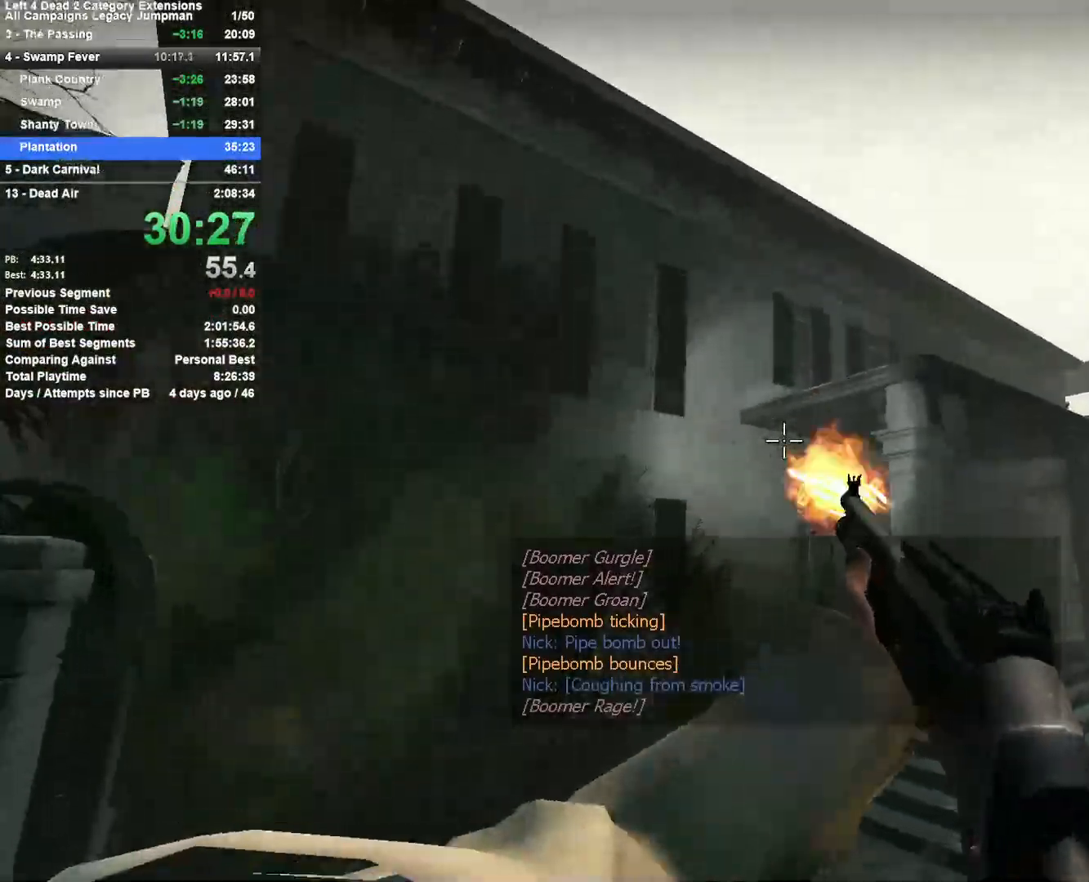
{"keys": ["d", "s"], "mouse": [], "events": [[117, "mouse_left", "up"], [217, "s", "down"], [267, "mouse_left", "down"], [267, "s", "up"], [350, "s", "down"], [450, "mouse_left", "up"]]}
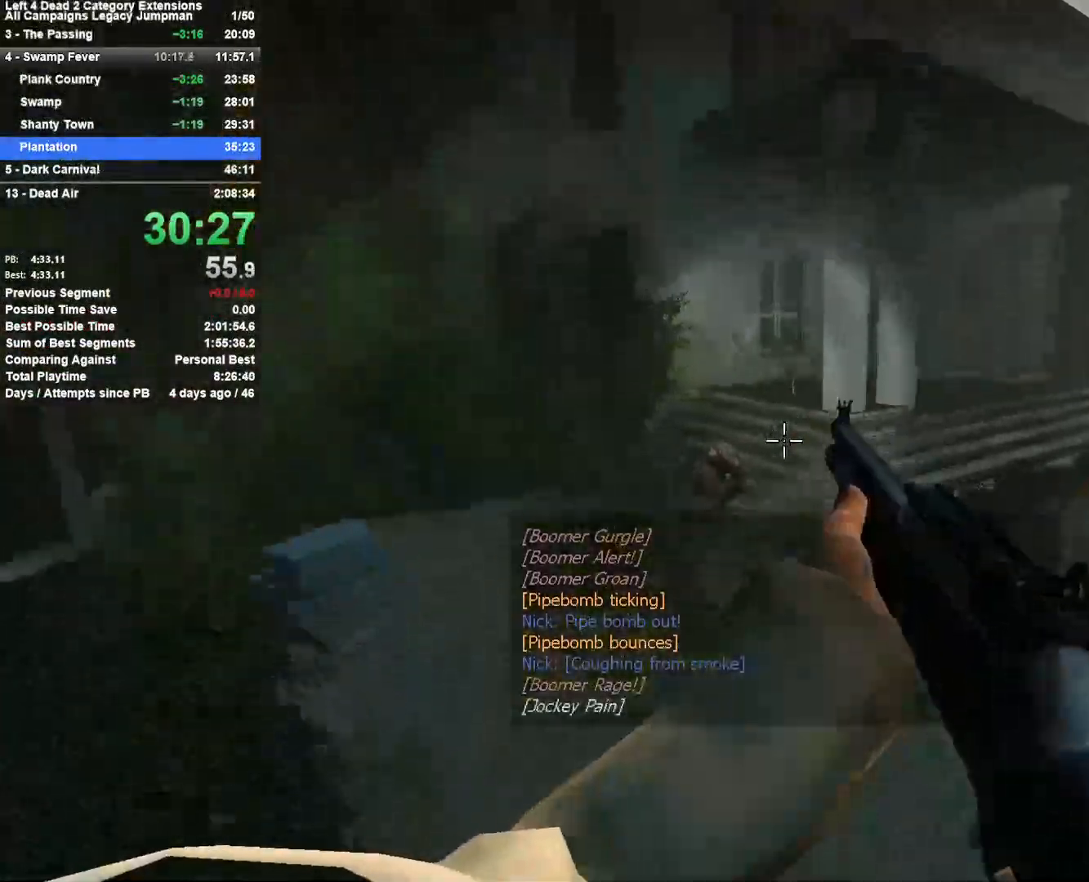
{"keys": ["s"], "mouse": ["left"], "events": [[83, "mouse_left", "down"], [233, "d", "up"], [283, "mouse_left", "up"], [317, "mouse_left", "down"], [467, "d", "down"], [467, "mouse_left", "up"], [500, "d", "up"], [500, "mouse_left", "down"]]}
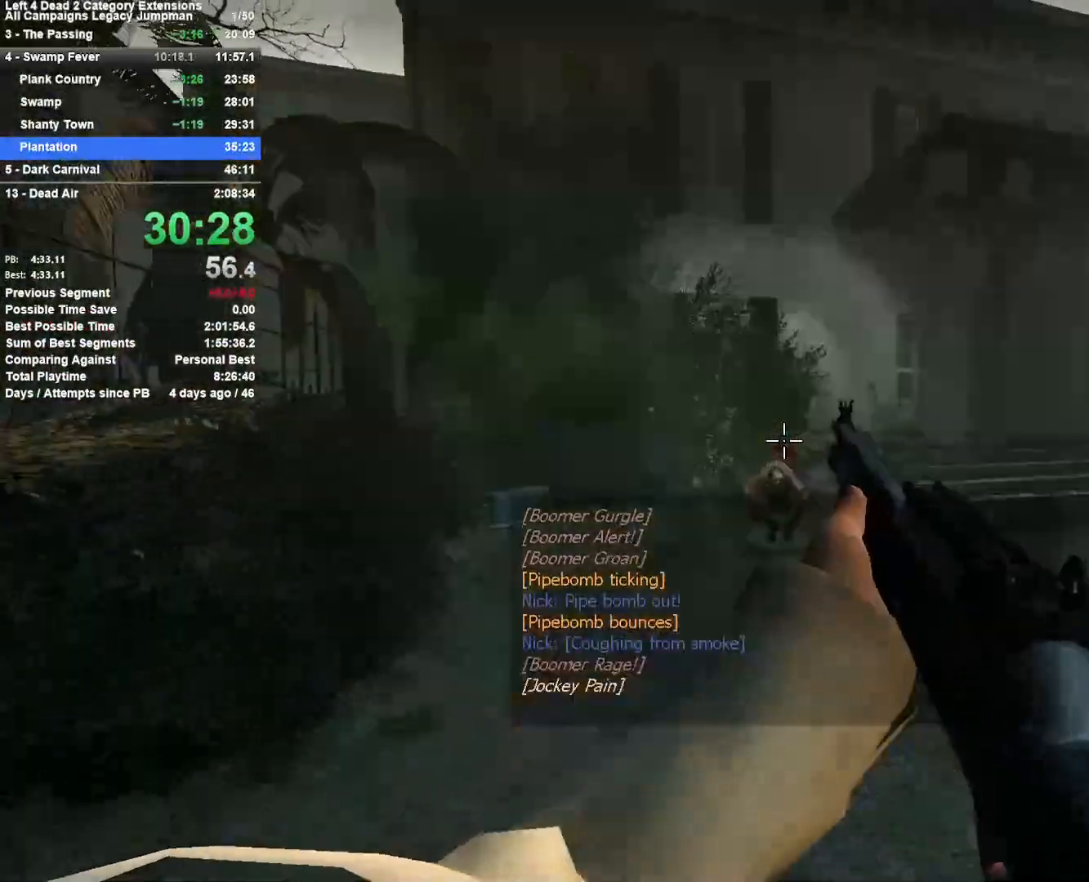
{"keys": ["a"], "mouse": [], "events": [[50, "a", "down"], [150, "mouse_left", "up"], [200, "s", "up"], [250, "mouse_left", "down"], [250, "s", "down"], [383, "s", "up"], [433, "mouse_left", "up"]]}
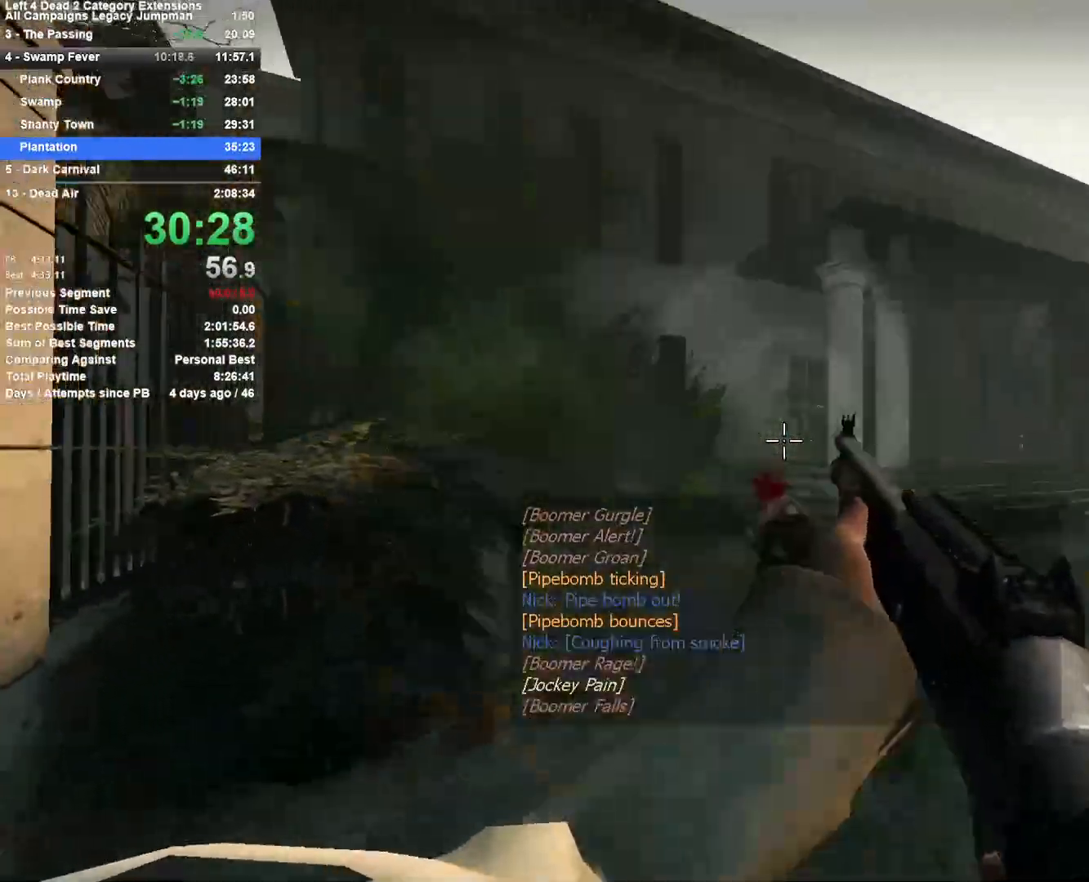
{"keys": ["a"], "mouse": ["right"], "events": [[117, "w", "down"], [400, "mouse_right", "down"], [450, "w", "up"]]}
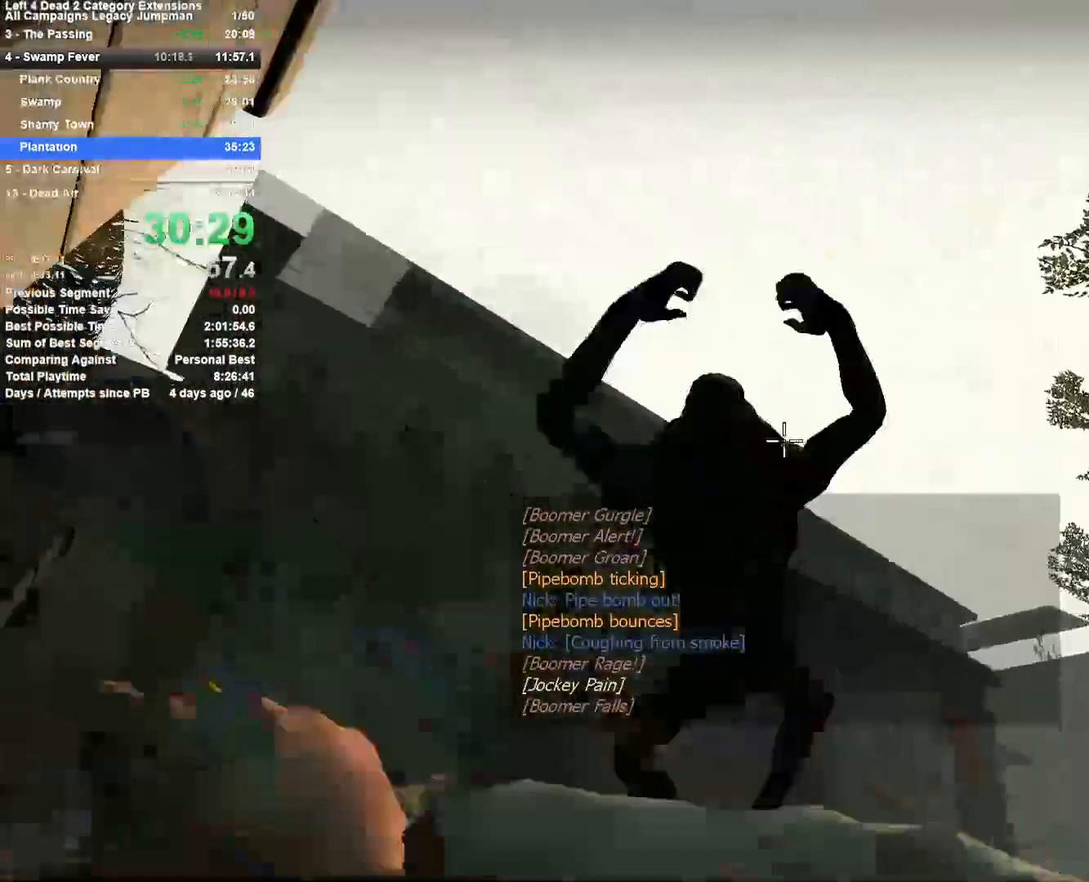
{"keys": ["a", "s"], "mouse": [], "events": [[33, "s", "down"], [133, "s", "up"], [233, "w", "down"], [283, "a", "up"], [283, "d", "down"], [283, "mouse_right", "up"], [367, "w", "up"], [467, "a", "down"], [467, "s", "down"], [500, "d", "up"]]}